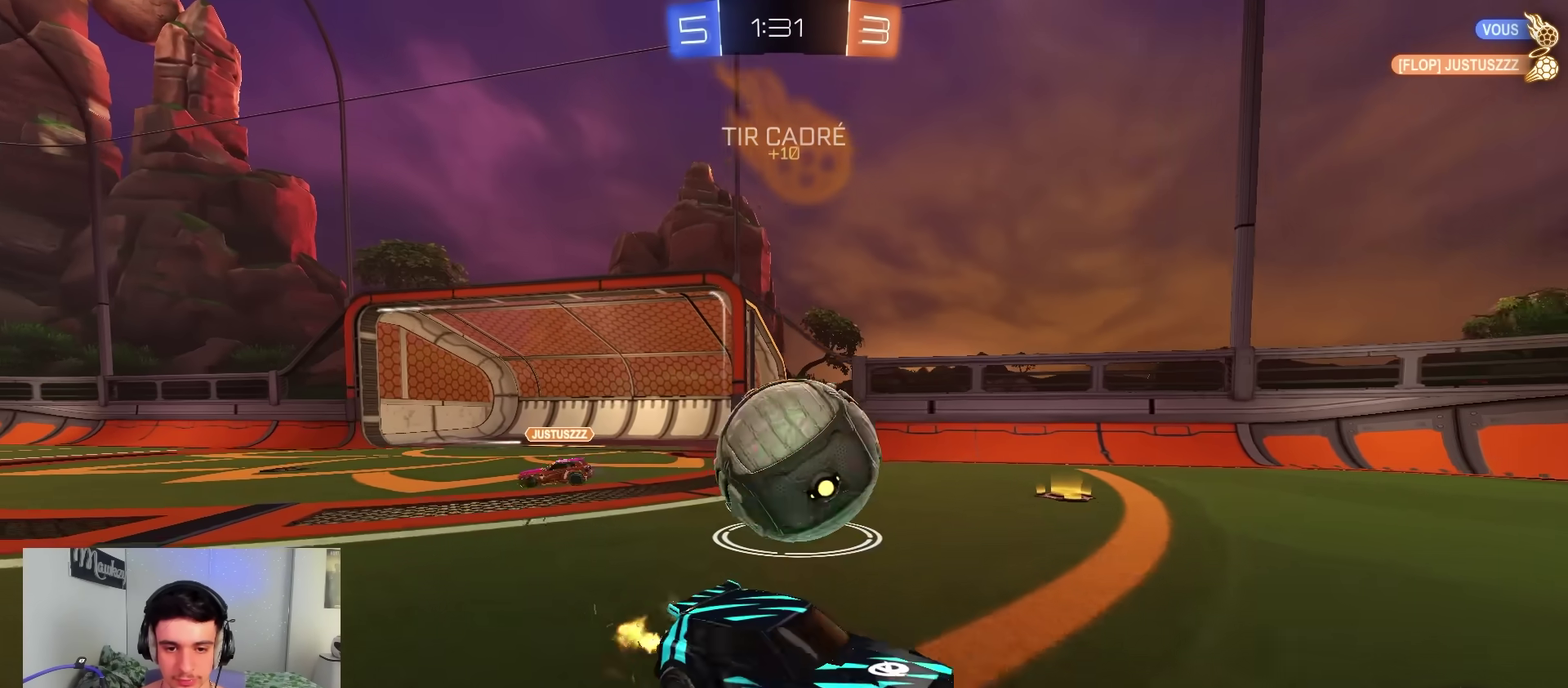
Gameplay with a controller (Xbox layout); each line is a JSON object with the inputs held at the frame after it (dt_ms = milliseconds from this image to that frame). "events" lists button and stick changes between this image and that frame as [ms after this image, input, new state], when the widget could be followed in between.
{"dt_ms": 300, "buttons": [], "left_stick": "left", "right_stick": "center", "events": [[17, "R2", "up"], [150, "R2", "down"], [233, "R2", "up"]]}
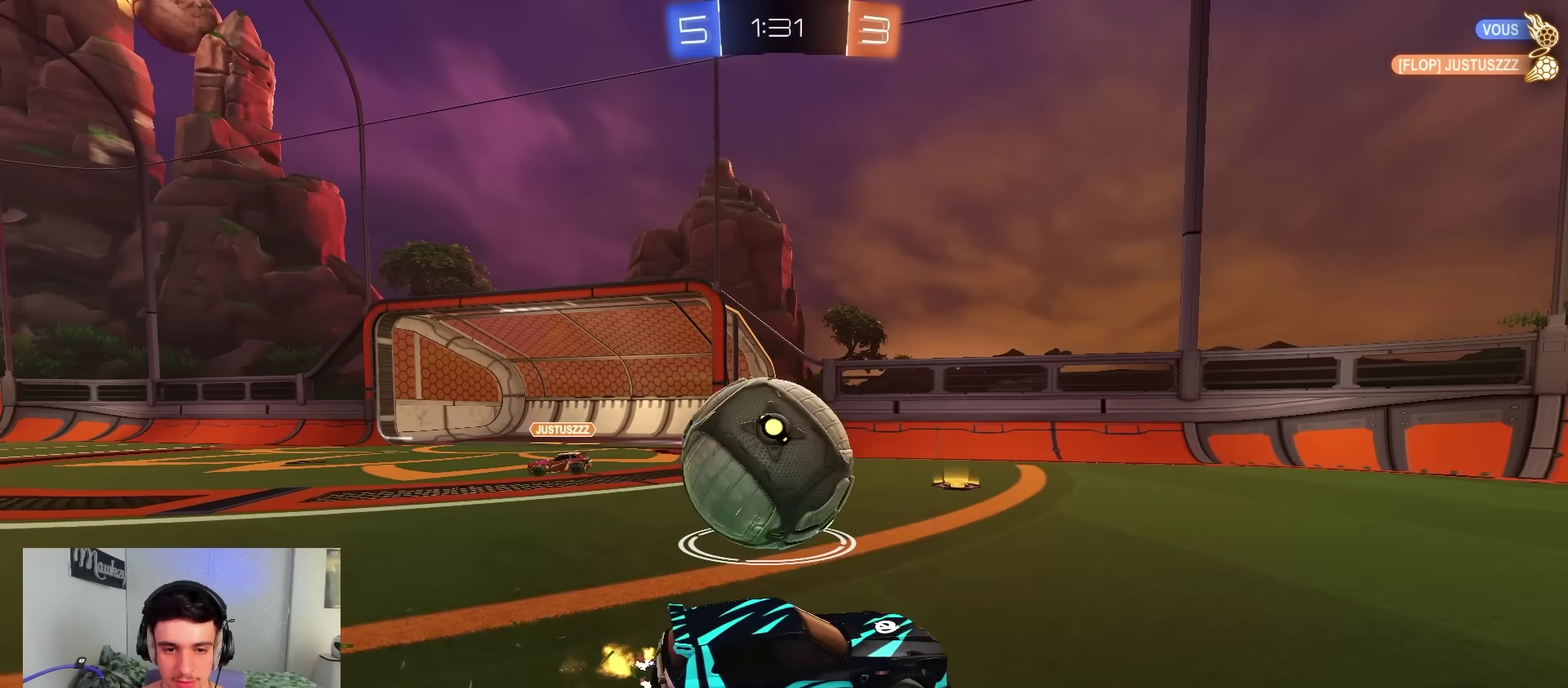
{"dt_ms": 500, "buttons": ["R2"], "left_stick": "left", "right_stick": "center", "events": [[267, "R2", "down"]]}
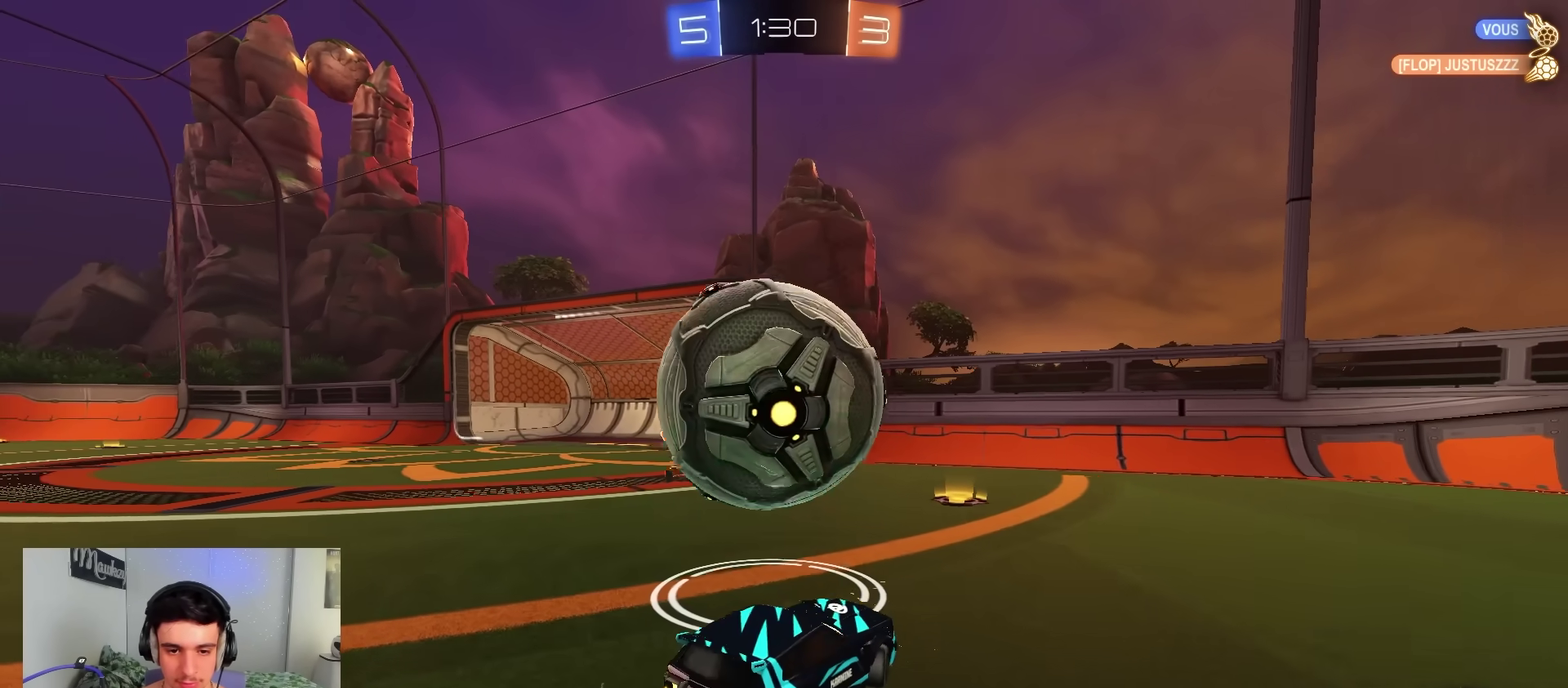
{"dt_ms": 400, "buttons": ["A", "B", "R1"], "left_stick": "down", "right_stick": "center", "events": [[33, "B", "down"], [133, "A", "down"], [133, "R2", "up"], [150, "R1", "down"], [150, "left_stick", "down-right"], [250, "left_stick", "down-left"], [300, "Y", "down"], [300, "left_stick", "left"], [367, "left_stick", "down"], [383, "Y", "up"]]}
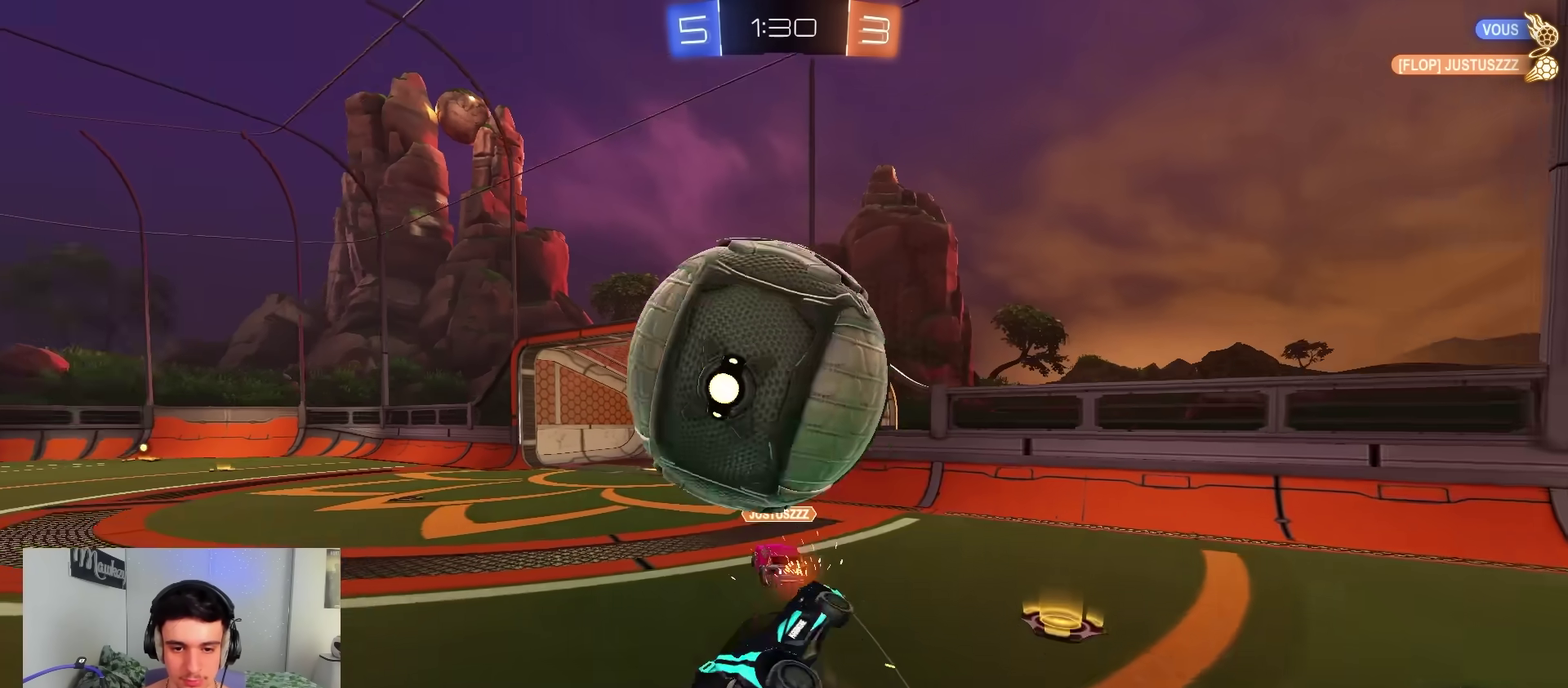
{"dt_ms": 600, "buttons": [], "left_stick": "left", "right_stick": "center"}
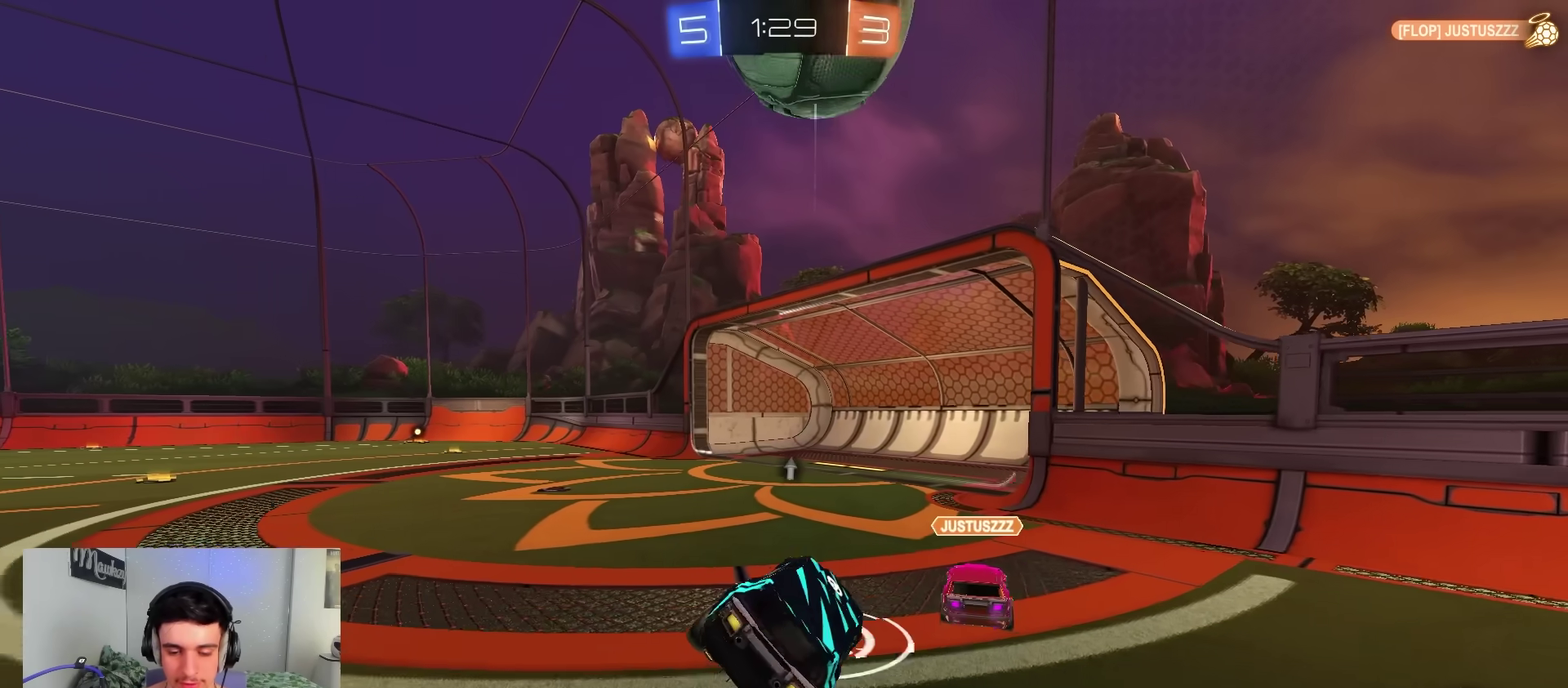
{"dt_ms": 300, "buttons": ["R2"], "left_stick": "center", "right_stick": "center"}
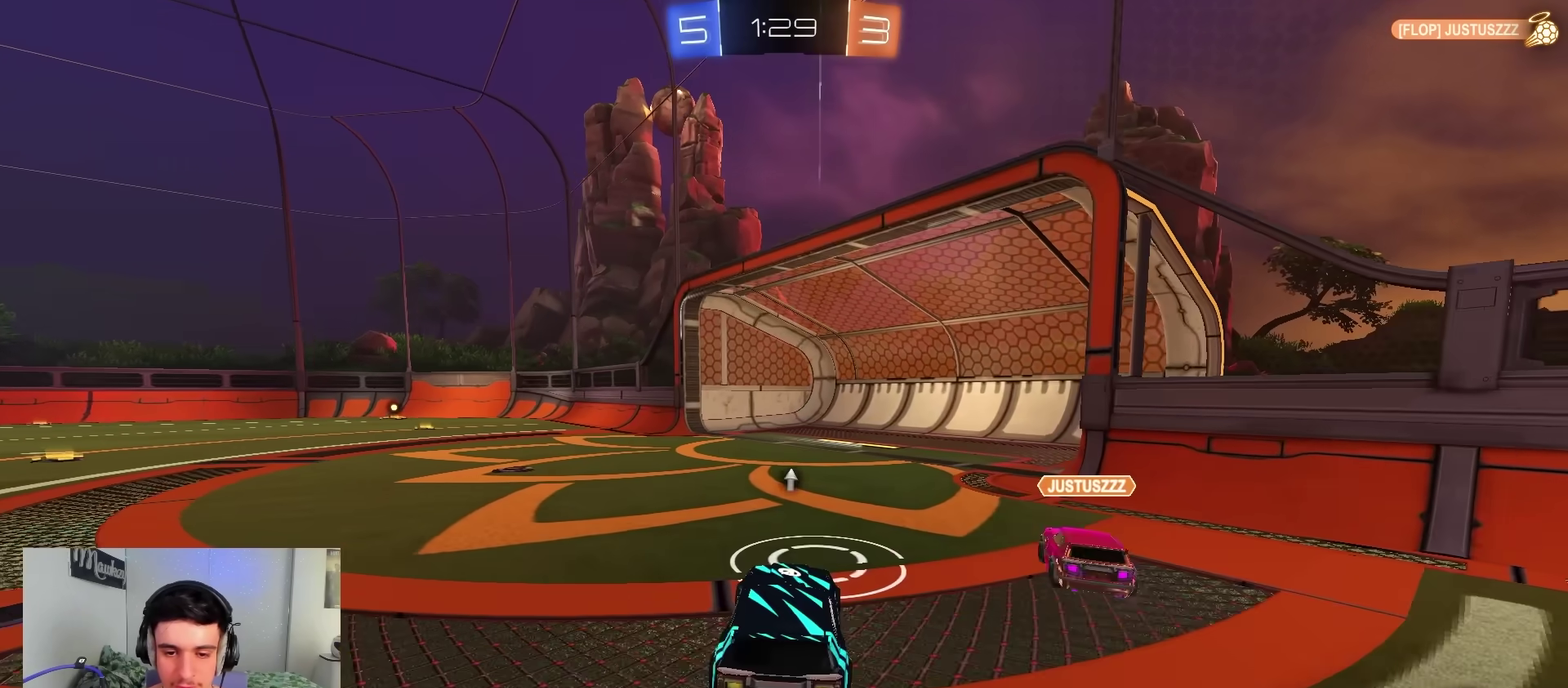
{"dt_ms": 800, "buttons": ["R2"], "left_stick": "center", "right_stick": "center", "events": [[67, "left_stick", "left"], [367, "Y", "down"], [467, "left_stick", "center"], [533, "Y", "up"]]}
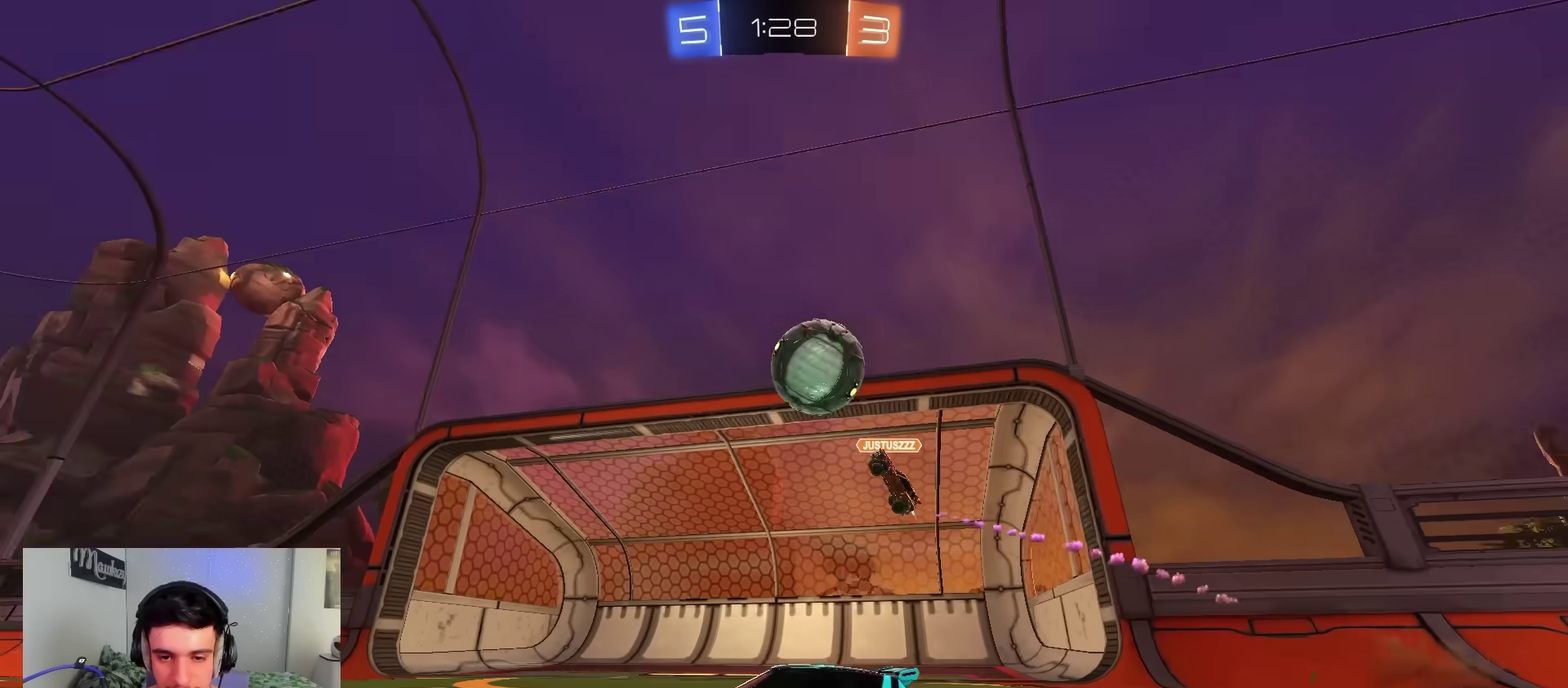
{"dt_ms": 400, "buttons": ["R2"], "left_stick": "center", "right_stick": "center", "events": [[200, "left_stick", "right"], [250, "left_stick", "center"]]}
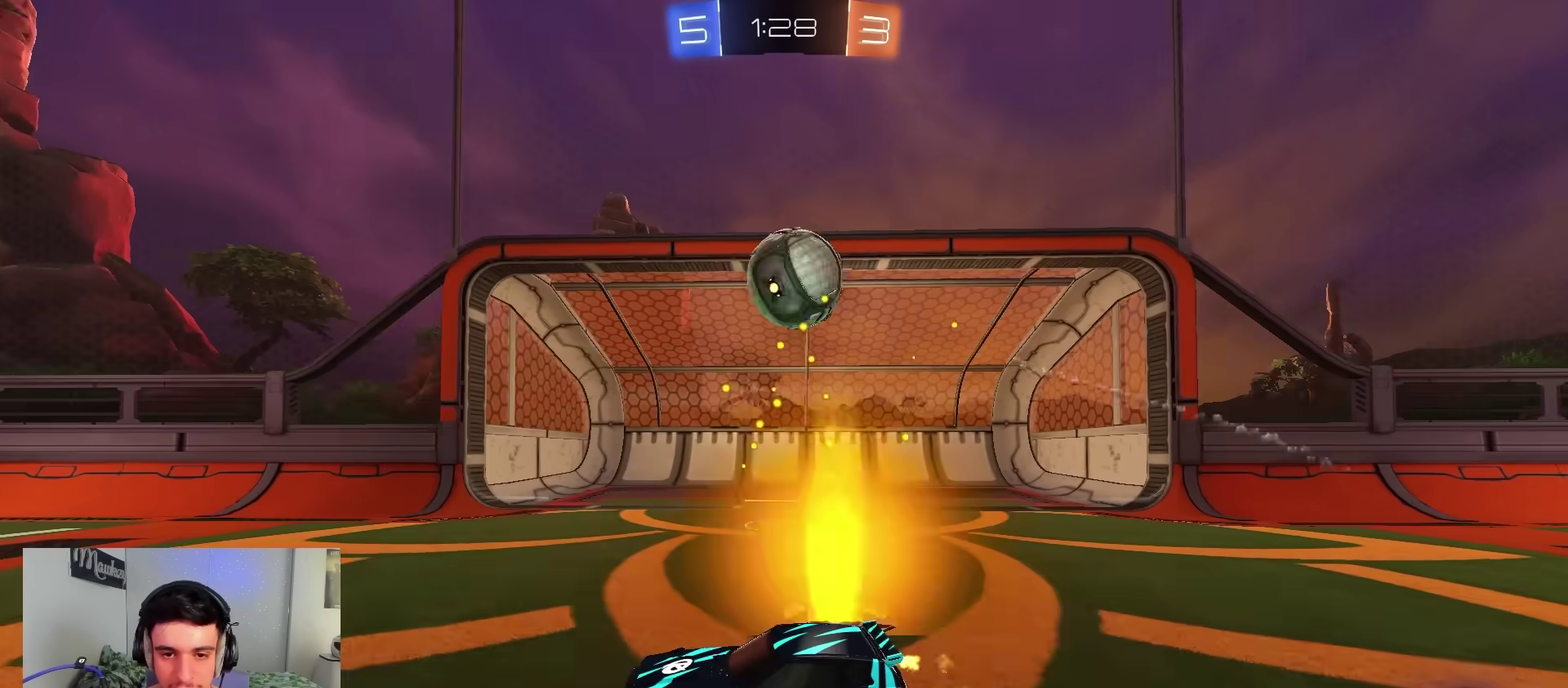
{"dt_ms": 400, "buttons": ["B", "R2"], "left_stick": "right", "right_stick": "center", "events": [[33, "left_stick", "right"], [217, "B", "down"], [267, "left_stick", "center"], [333, "left_stick", "right"]]}
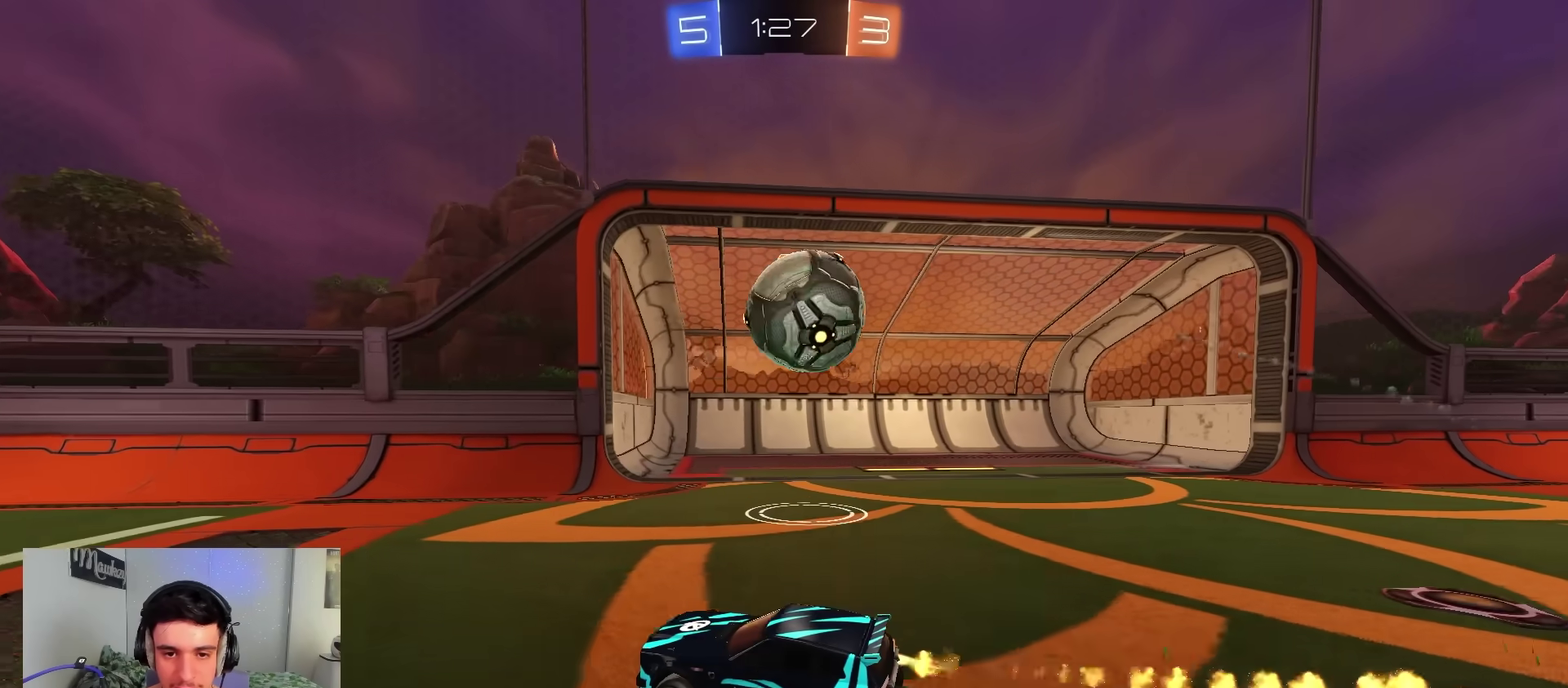
{"dt_ms": 600, "buttons": [], "left_stick": "center", "right_stick": "center", "events": [[67, "B", "up"], [233, "A", "down"], [300, "B", "down"], [367, "left_stick", "up-right"], [417, "B", "up"], [433, "A", "up"], [467, "R2", "up"], [467, "left_stick", "up-left"], [517, "left_stick", "left"], [600, "left_stick", "center"]]}
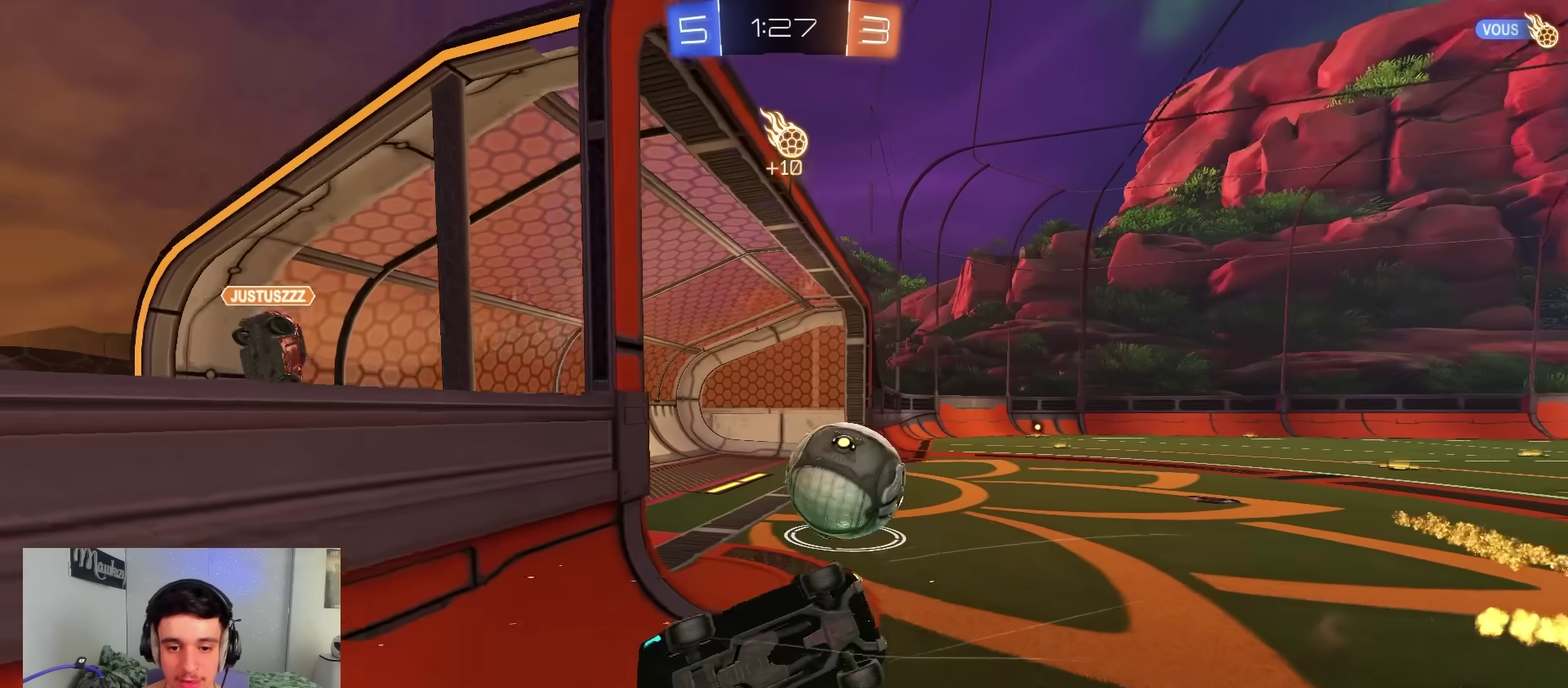
{"dt_ms": 300, "buttons": [], "left_stick": "left", "right_stick": "center", "events": [[300, "left_stick", "left"]]}
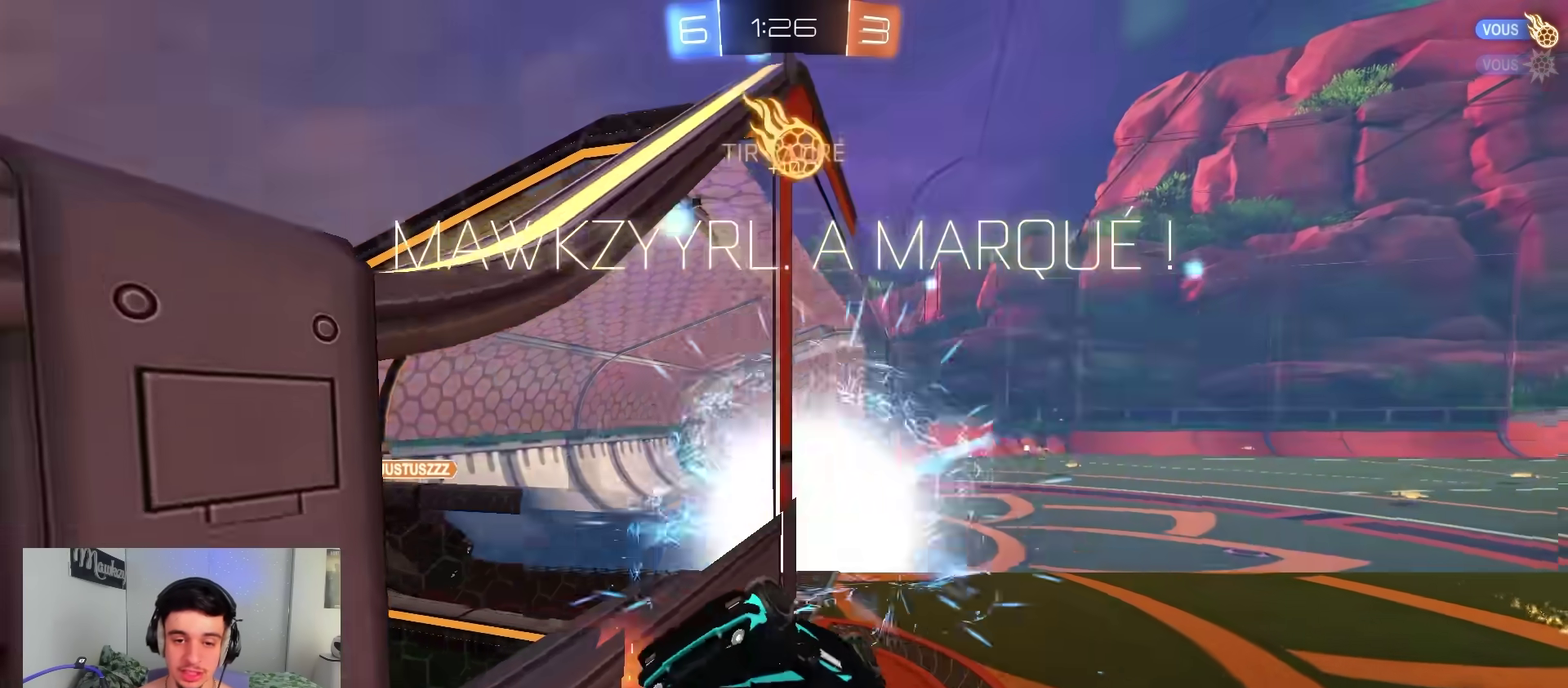
{"dt_ms": 800, "buttons": [], "left_stick": "left", "right_stick": "center", "events": [[250, "left_stick", "down-left"], [383, "left_stick", "left"]]}
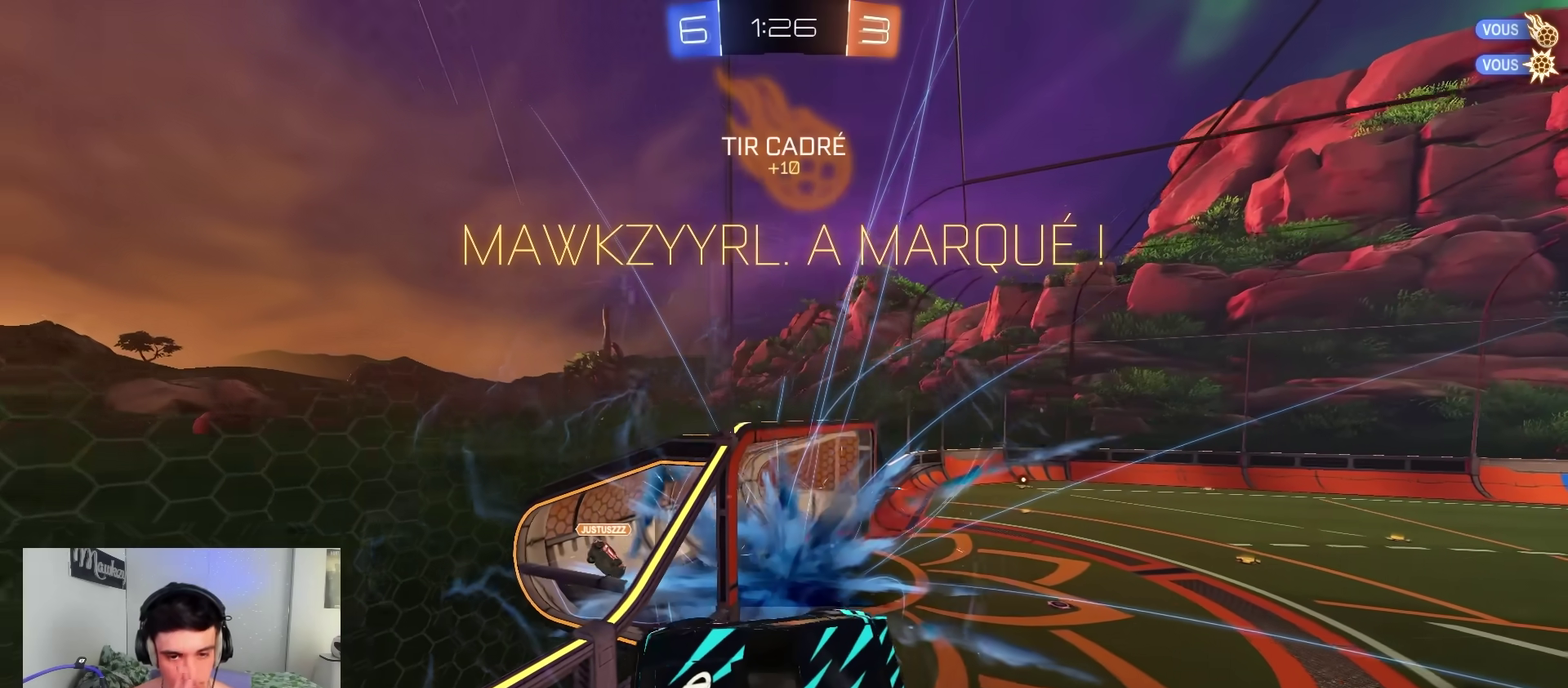
{"dt_ms": 400, "buttons": ["L1"], "left_stick": "up-left", "right_stick": "center", "events": [[200, "left_stick", "up-left"], [383, "L1", "down"]]}